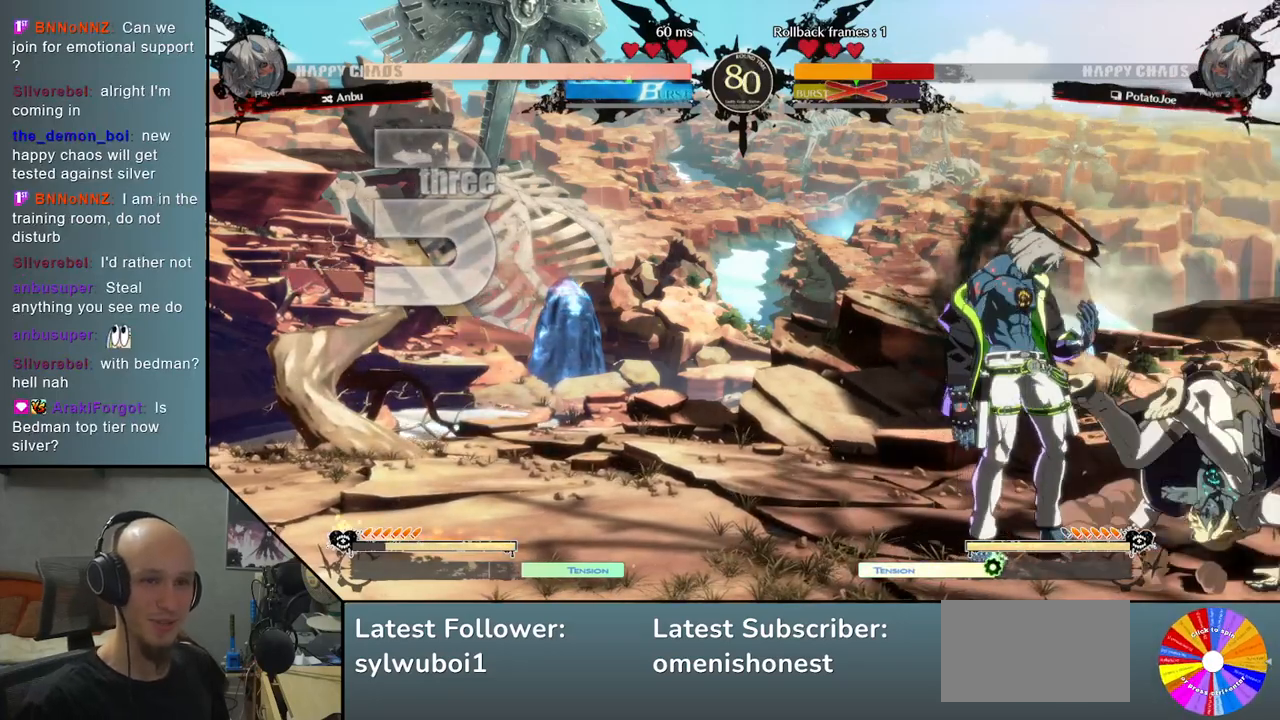
Gameplay with a controller (arcade stick); each line is a JSON object with the inputs held at the frame after it. "events" lists button and stick changes between this image and that frame as [ms after this image, input, new state], when the widget could be followed in between. Not read: L3 R3 other_buttons.
{"buttons": [], "left_stick": "down", "events": [[367, "left_stick", "down"], [433, "SQUARE", "down"], [500, "SQUARE", "up"]]}
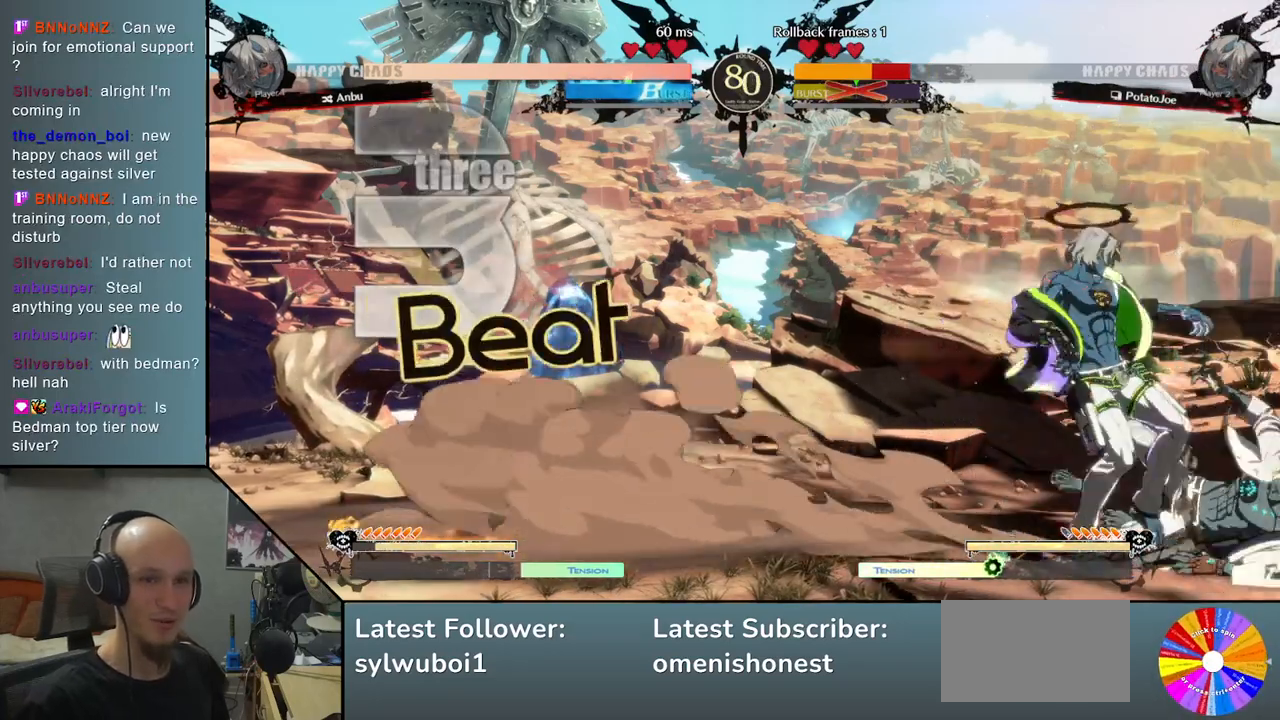
{"buttons": ["CROSS"], "left_stick": "down-right", "events": [[83, "SQUARE", "down"], [150, "SQUARE", "up"], [150, "left_stick", "down-right"], [283, "CROSS", "down"], [367, "CROSS", "up"], [467, "CROSS", "down"]]}
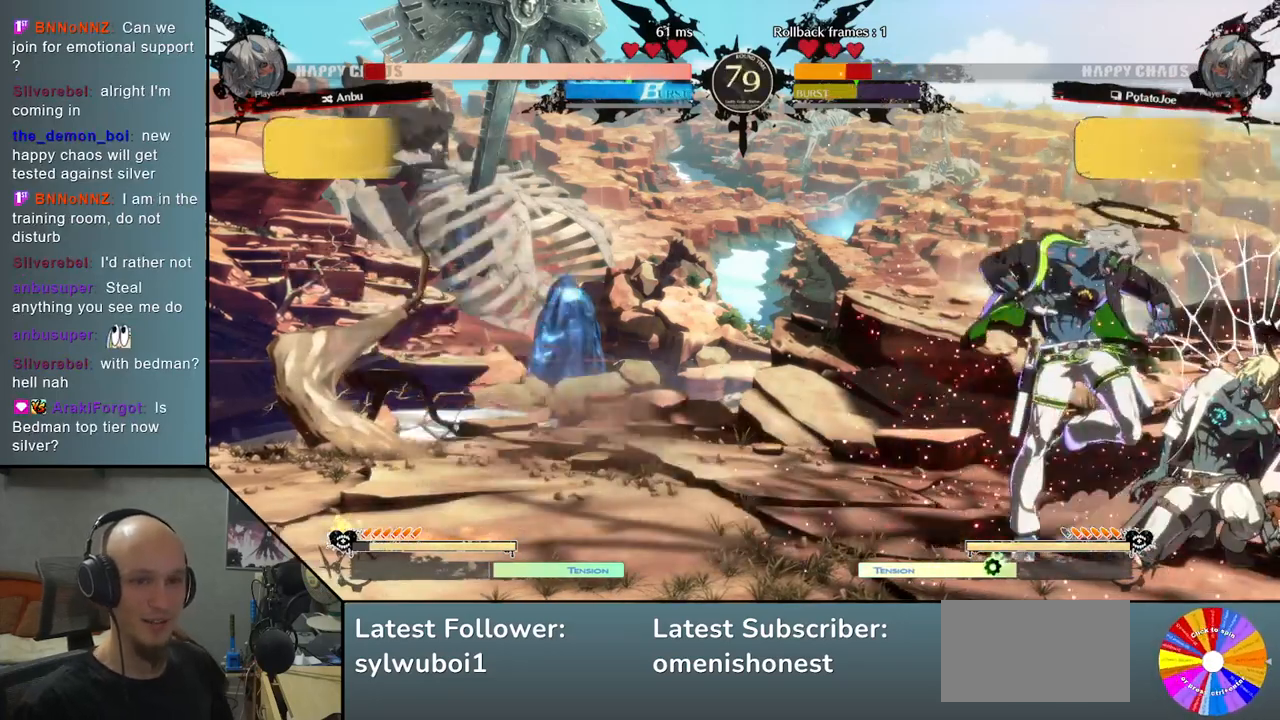
{"buttons": [], "left_stick": "down-right", "events": [[33, "CROSS", "up"], [83, "CROSS", "down"], [200, "CROSS", "up"]]}
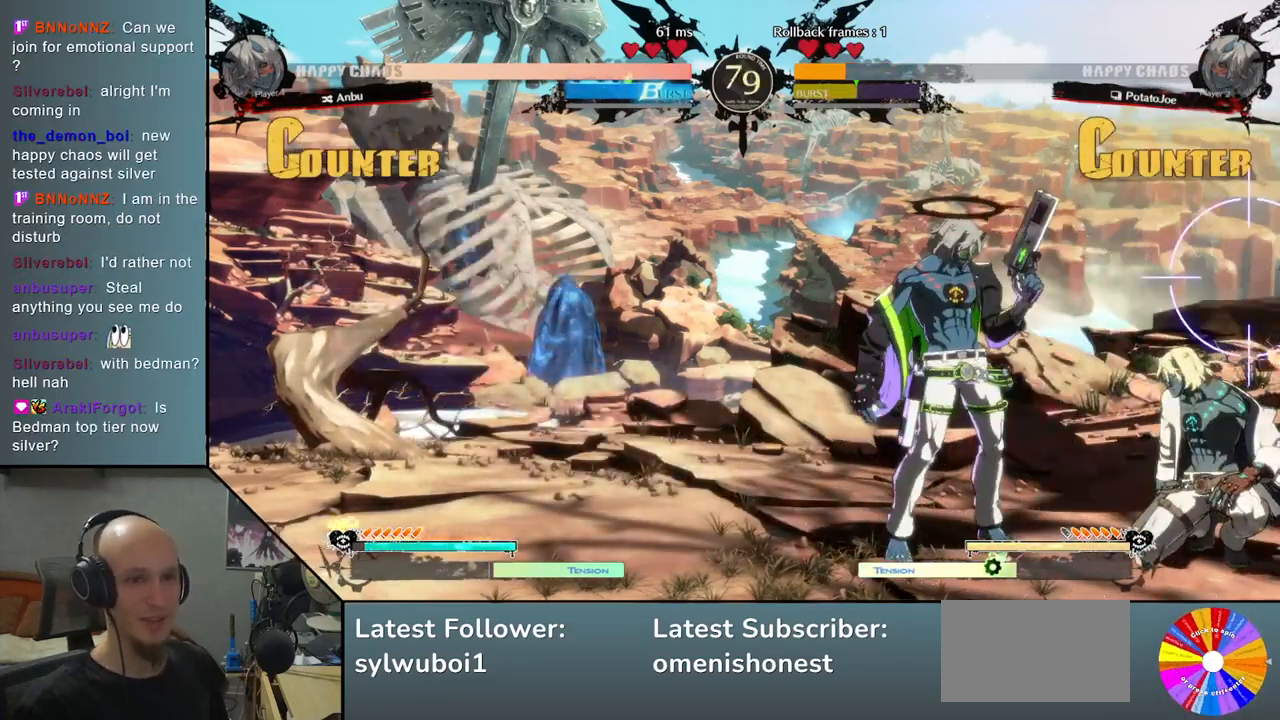
{"buttons": [], "left_stick": "down-right", "events": []}
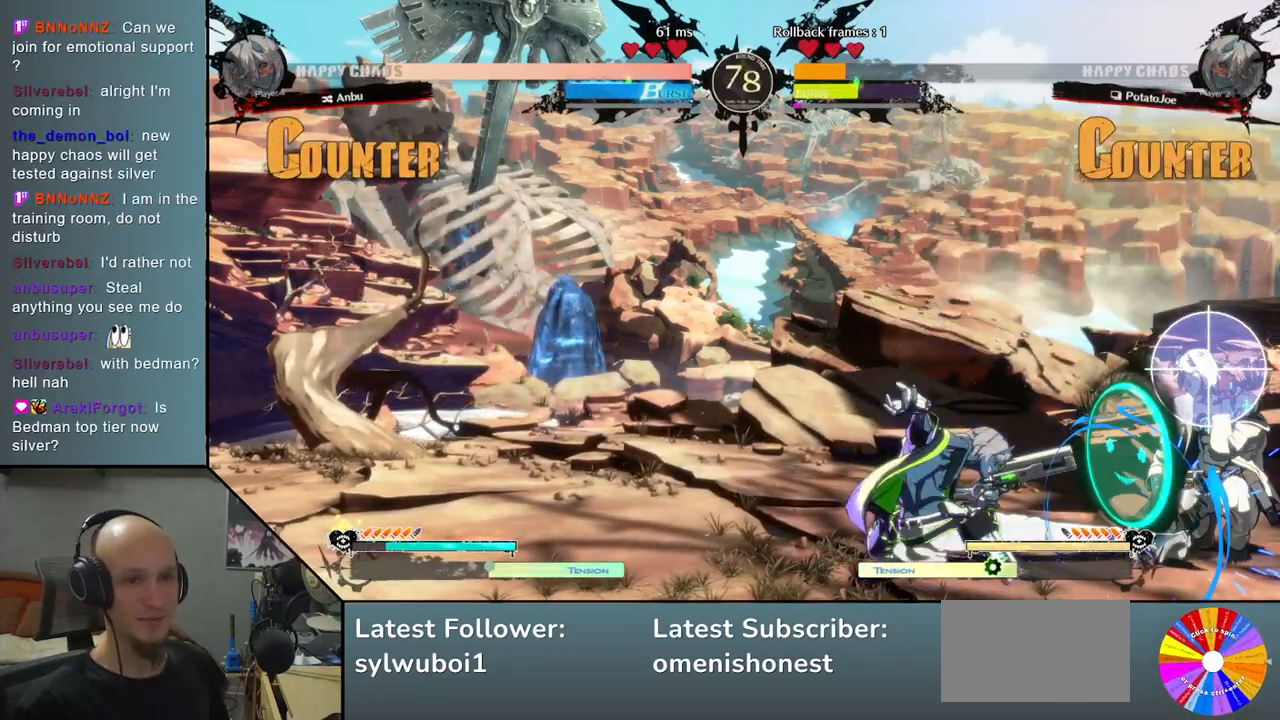
{"buttons": [], "left_stick": "down-right", "events": [[67, "CROSS", "down"], [167, "CROSS", "up"], [267, "CROSS", "down"], [333, "CROSS", "up"]]}
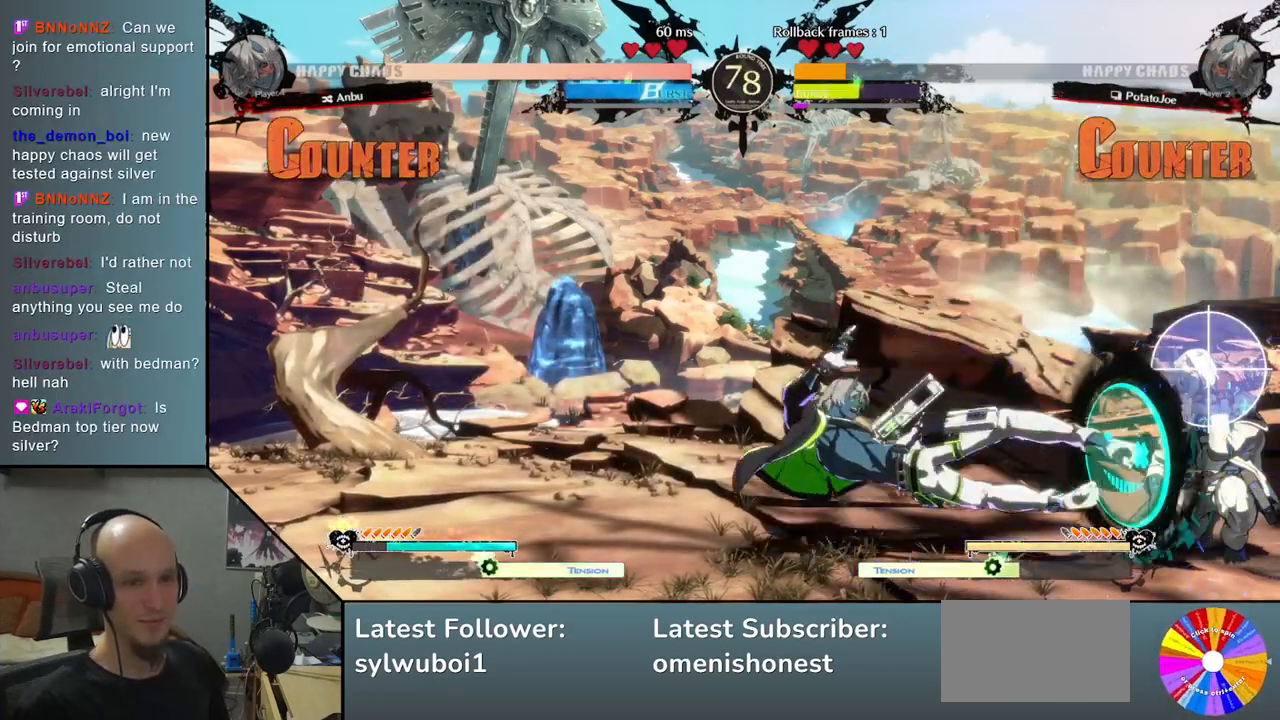
{"buttons": ["CROSS"], "left_stick": "down-right", "events": [[50, "CROSS", "down"], [150, "CROSS", "up"], [233, "CROSS", "down"], [283, "CROSS", "up"], [367, "CROSS", "down"], [417, "CROSS", "up"], [467, "CROSS", "down"]]}
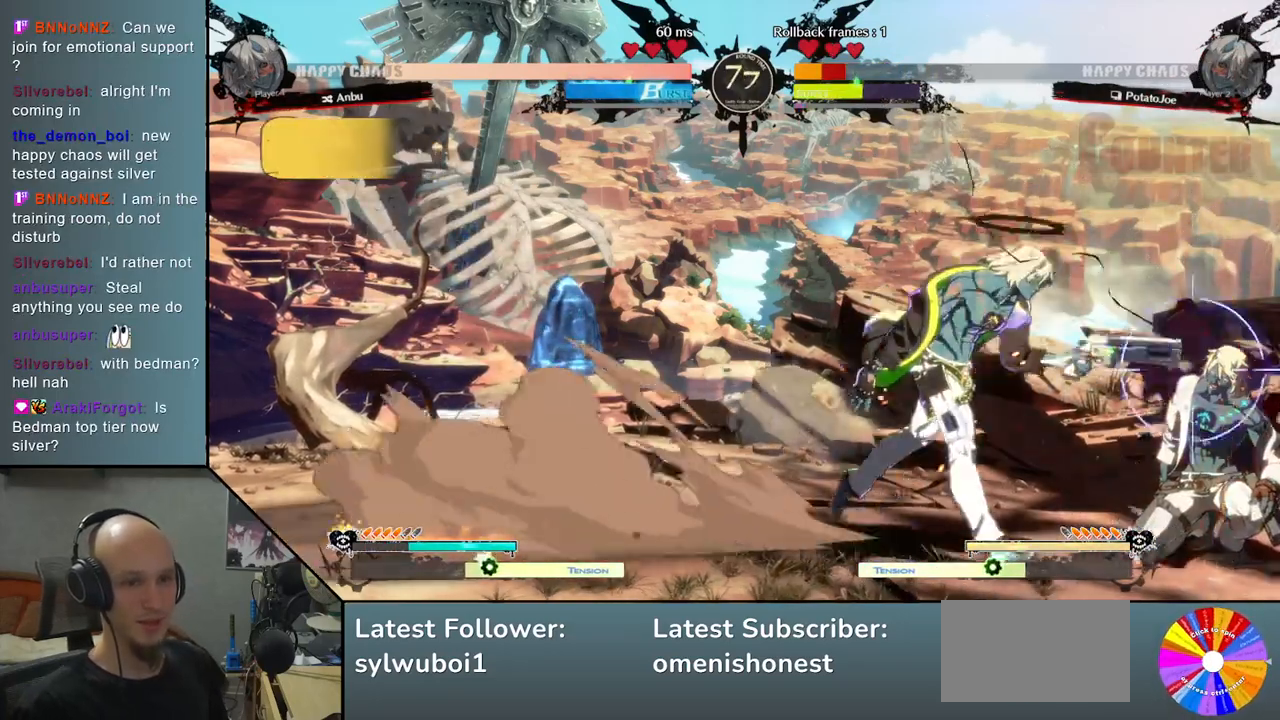
{"buttons": [], "left_stick": "right", "events": [[50, "CROSS", "up"], [100, "left_stick", "down"], [250, "left_stick", "down-right"], [417, "left_stick", "right"]]}
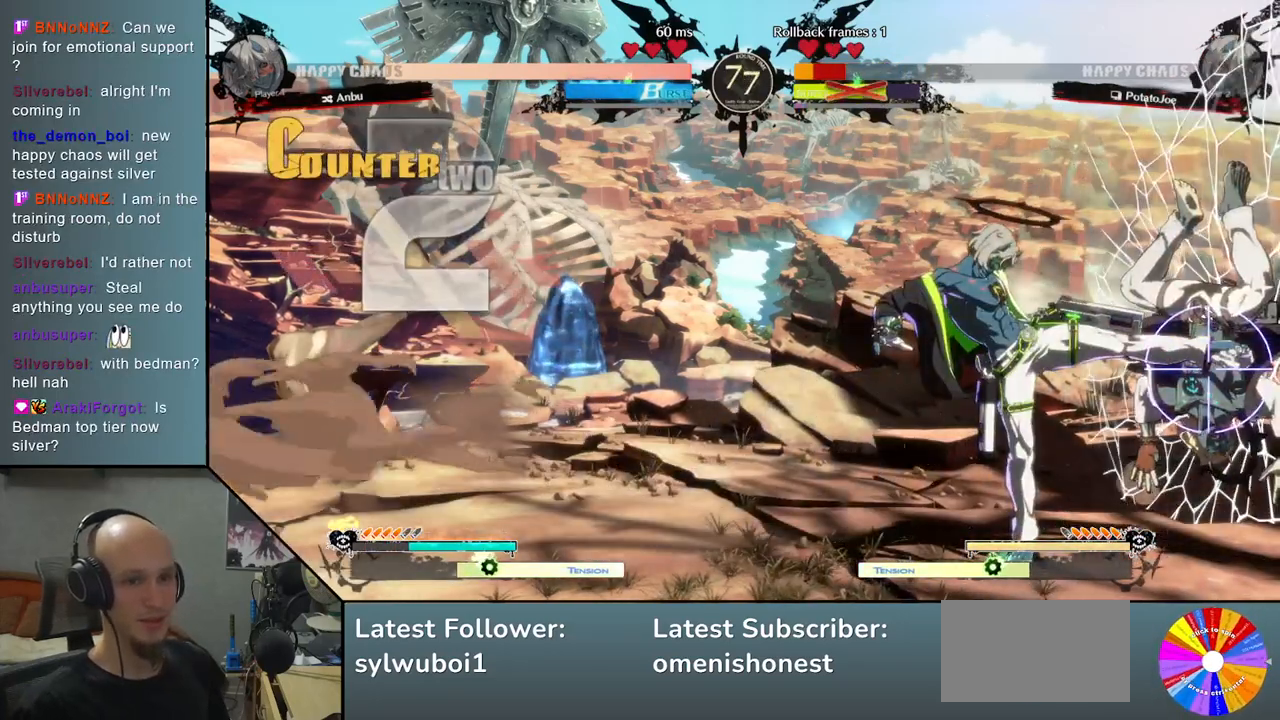
{"buttons": [], "left_stick": "right", "events": []}
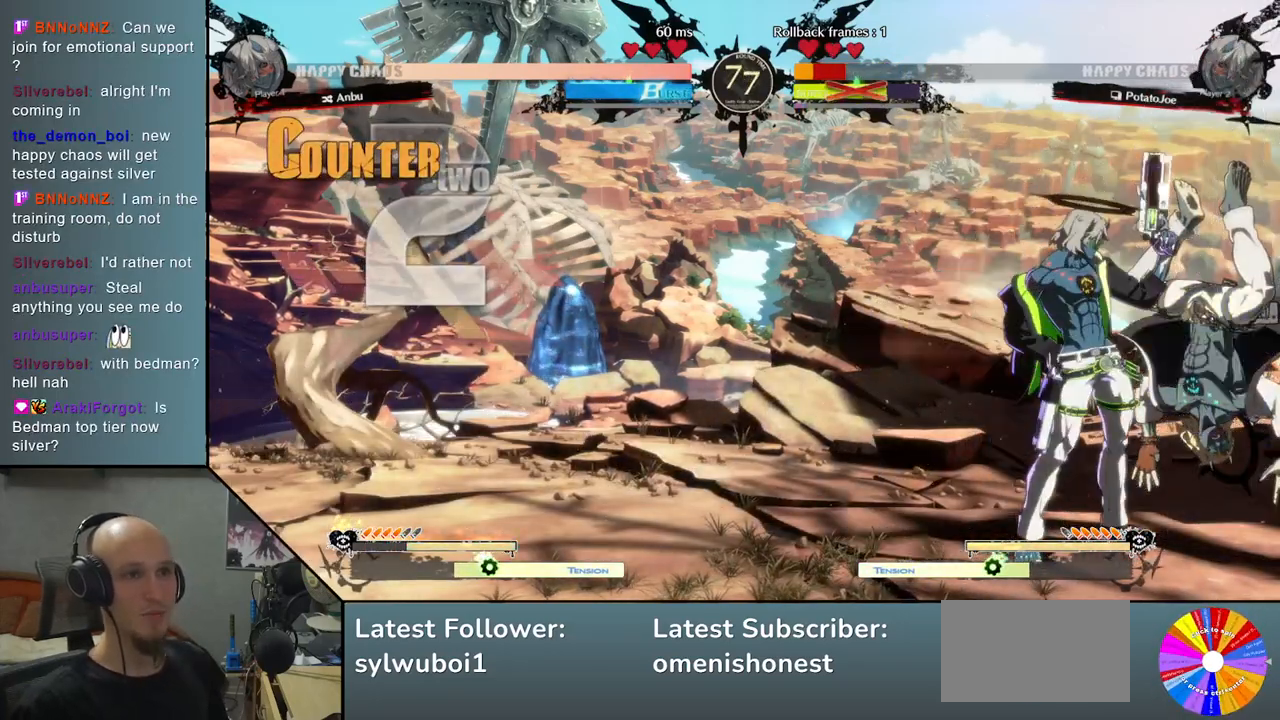
{"buttons": [], "left_stick": "right", "events": []}
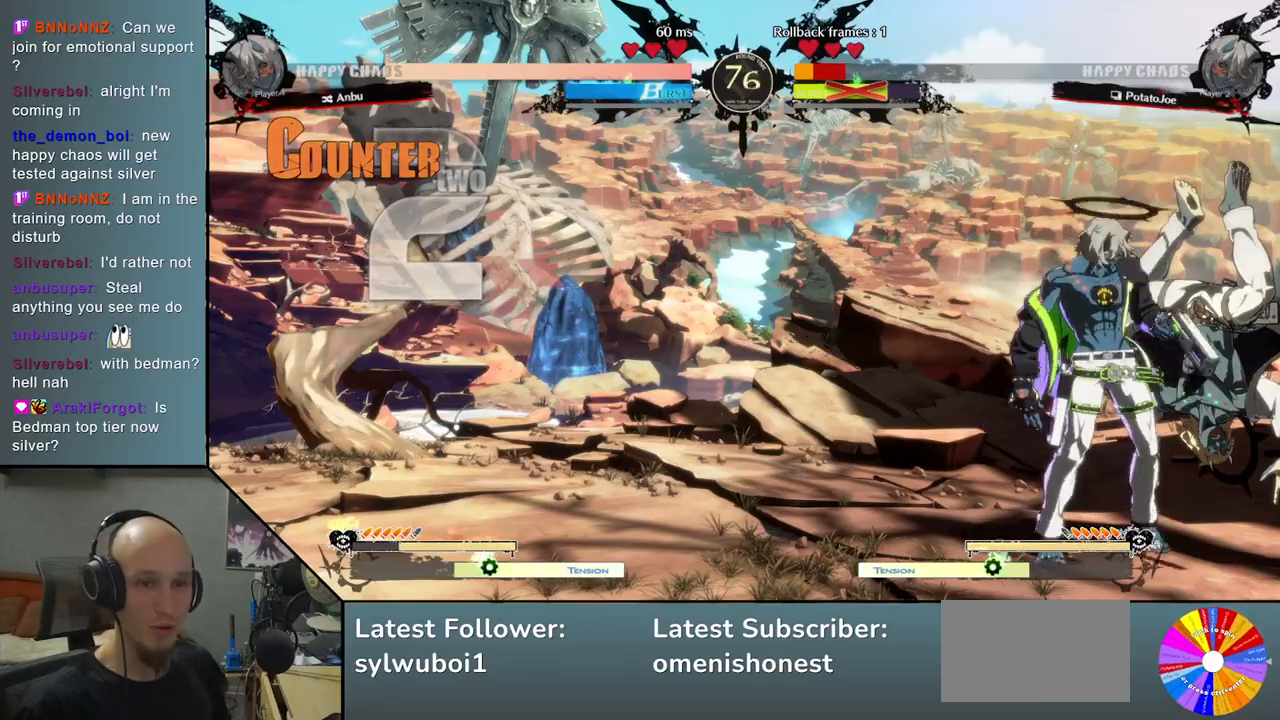
{"buttons": [], "left_stick": "left", "events": [[200, "left_stick", "left"]]}
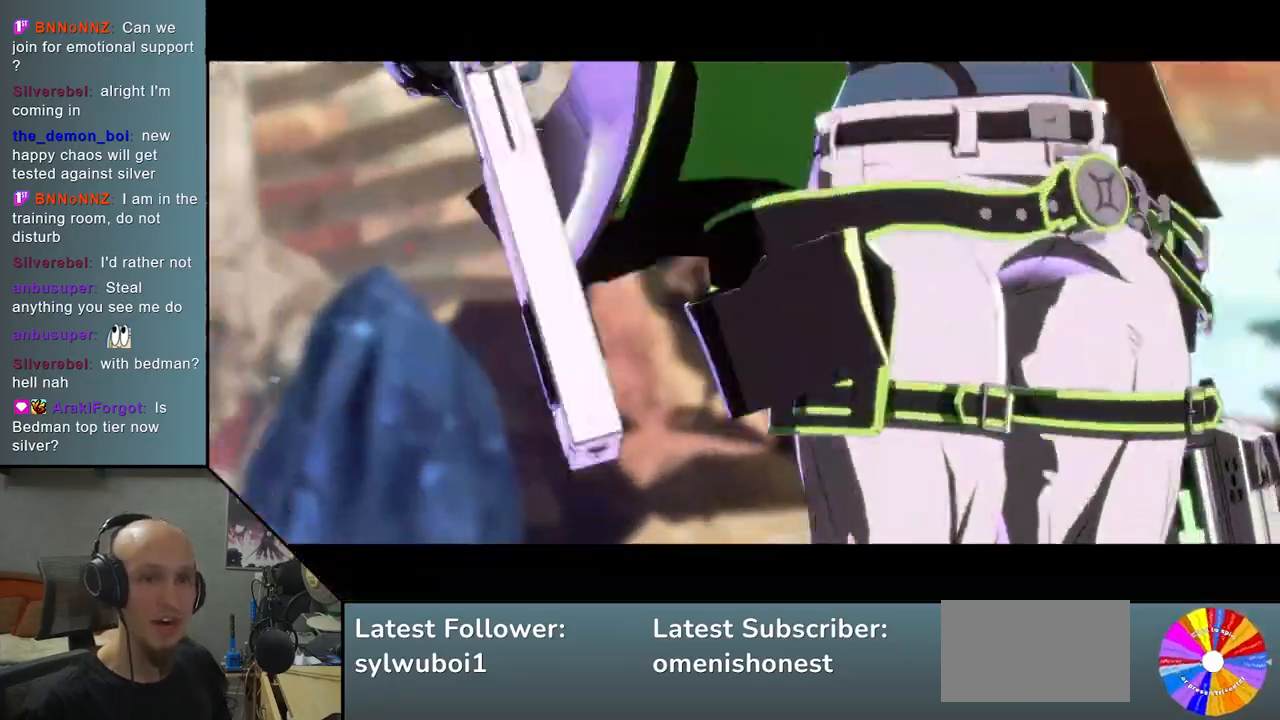
{"buttons": [], "left_stick": "left", "events": []}
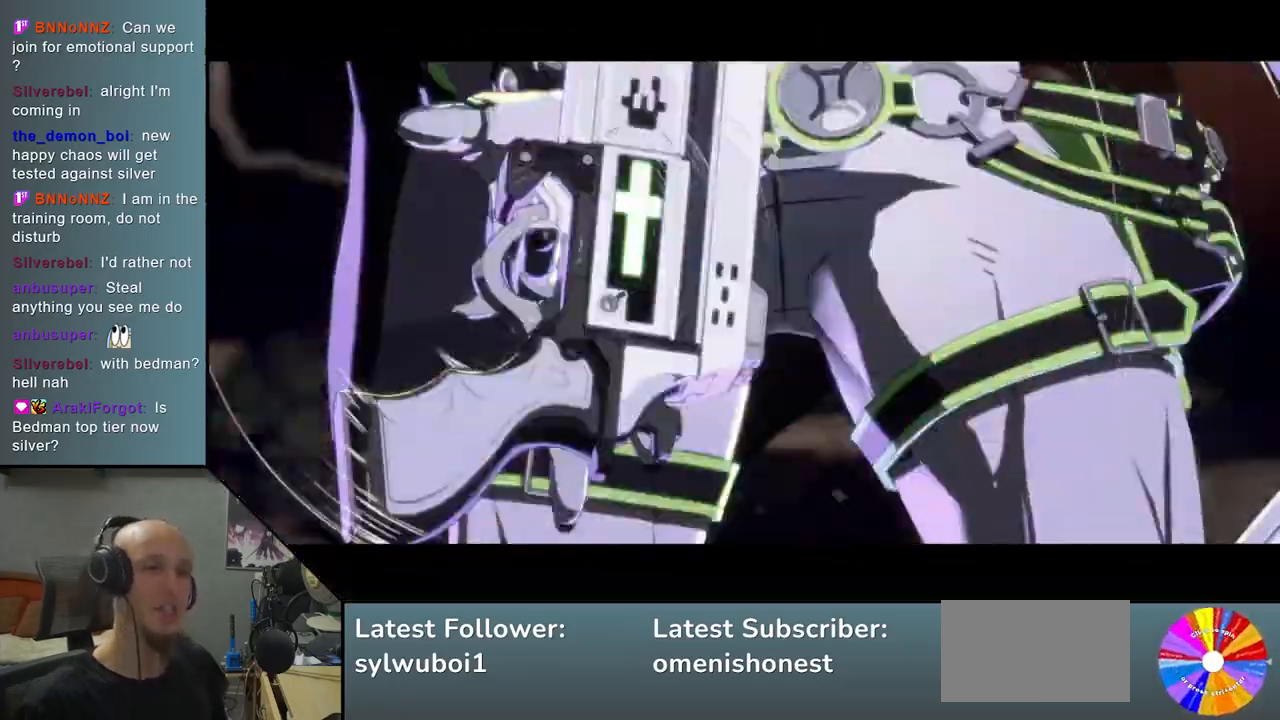
{"buttons": [], "left_stick": "left", "events": []}
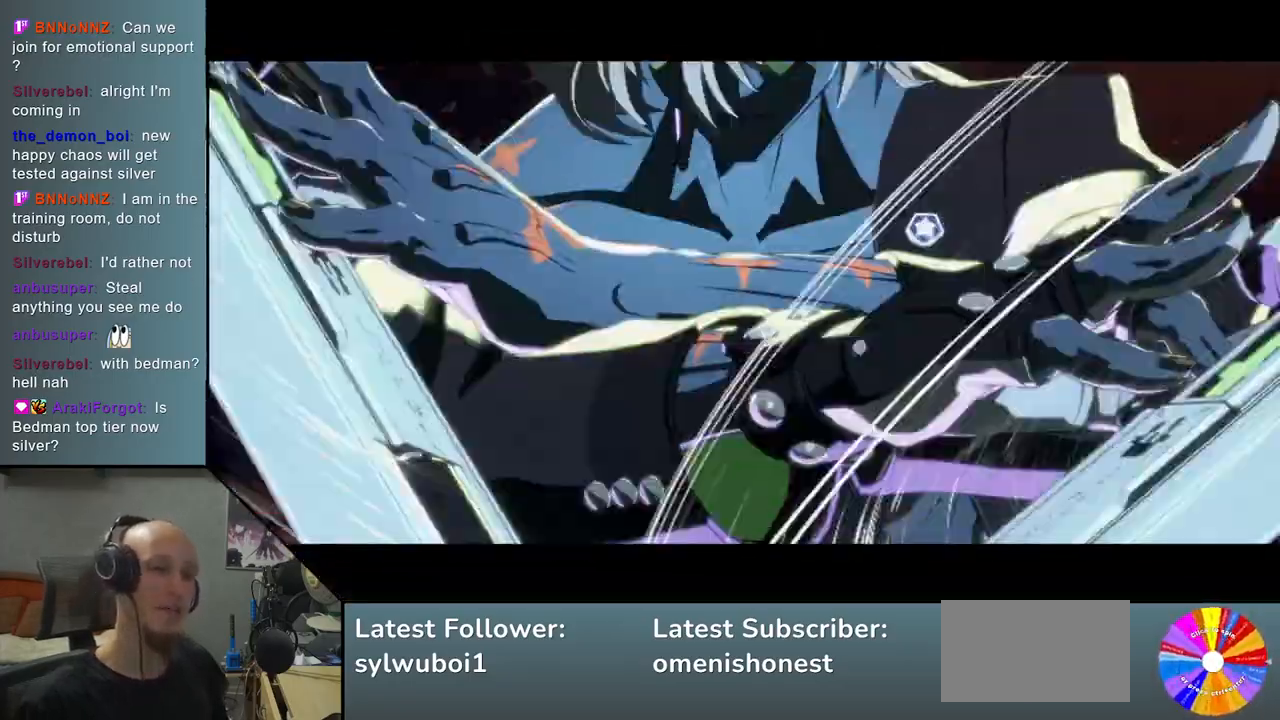
{"buttons": [], "left_stick": "left", "events": []}
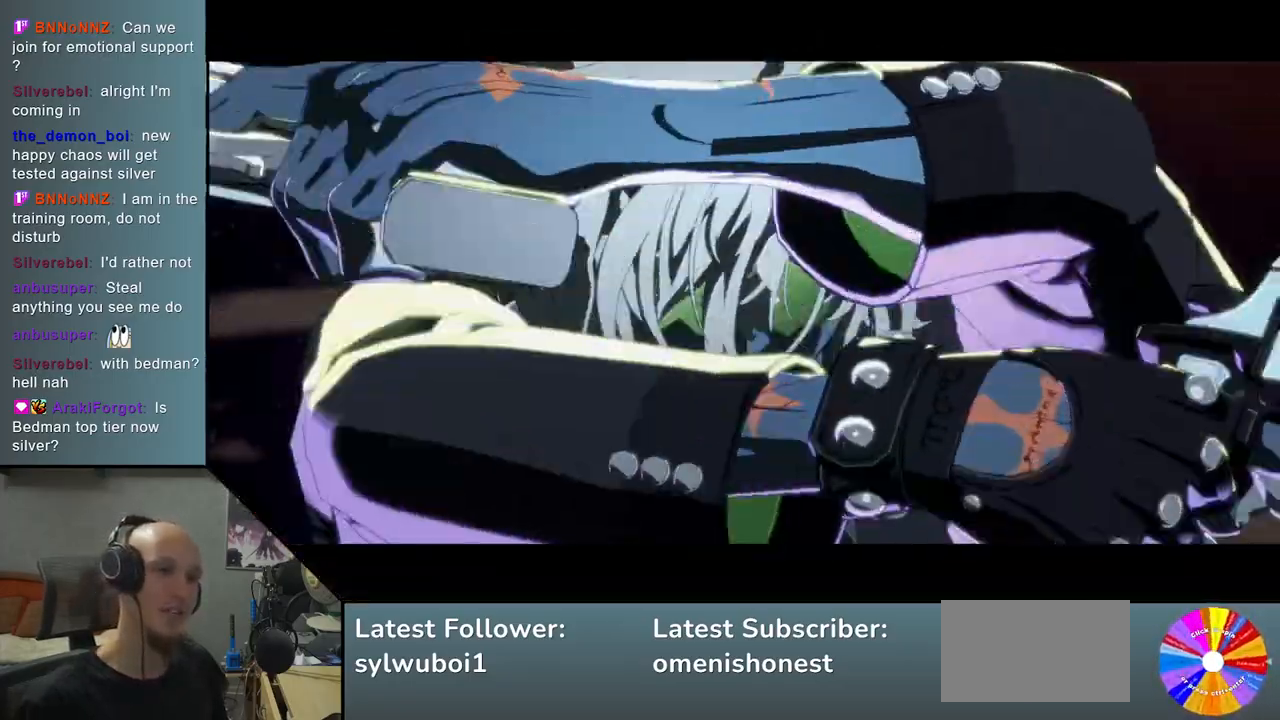
{"buttons": [], "left_stick": "left", "events": []}
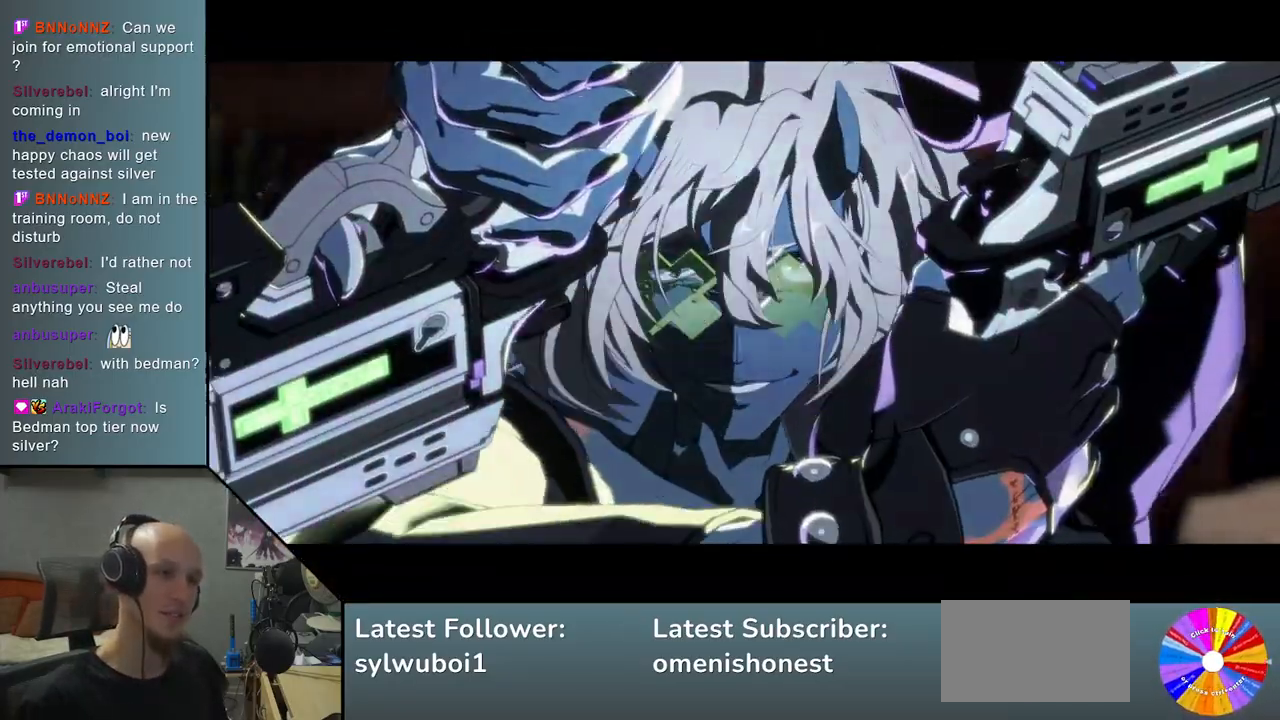
{"buttons": [], "left_stick": "left", "events": []}
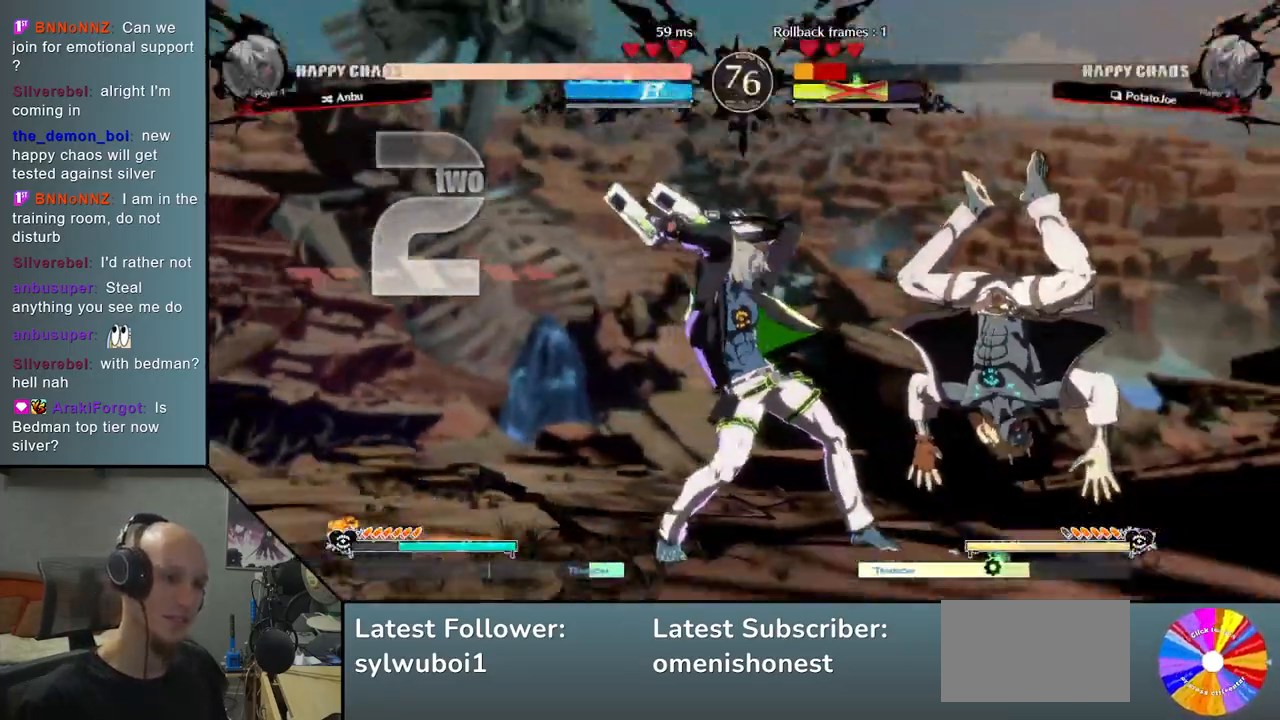
{"buttons": [], "left_stick": "left", "events": []}
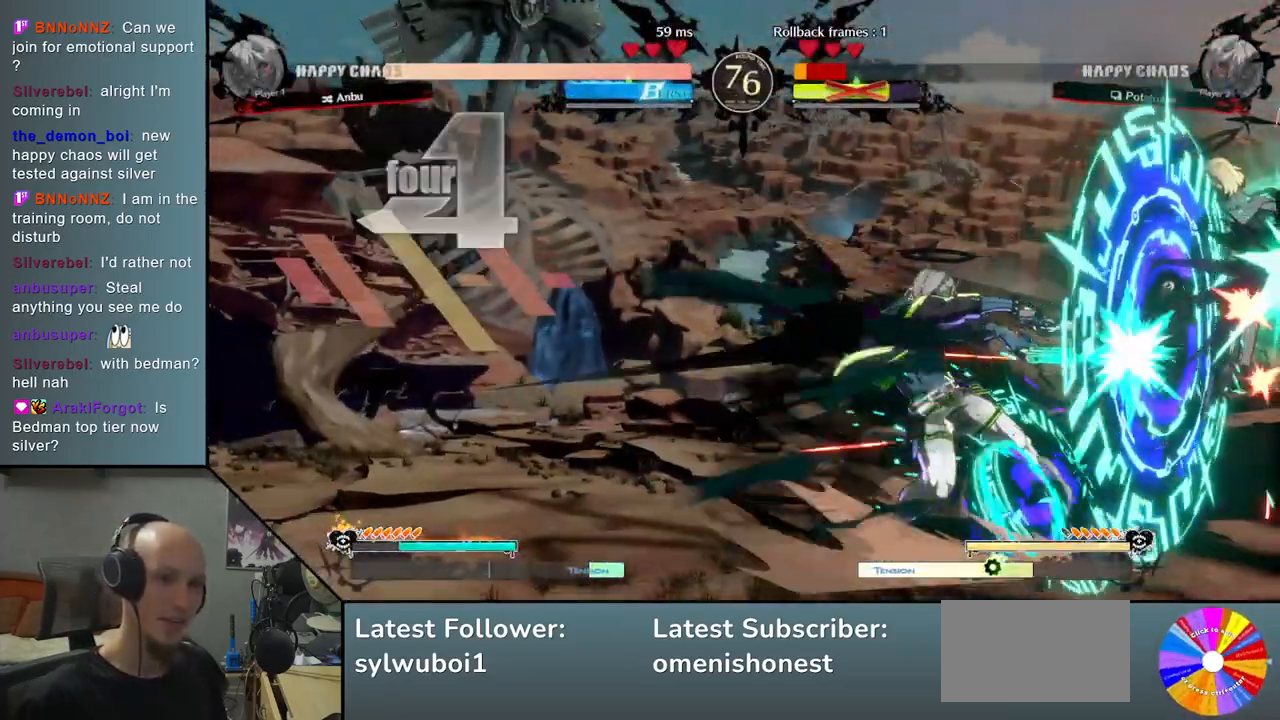
{"buttons": [], "left_stick": "left", "events": []}
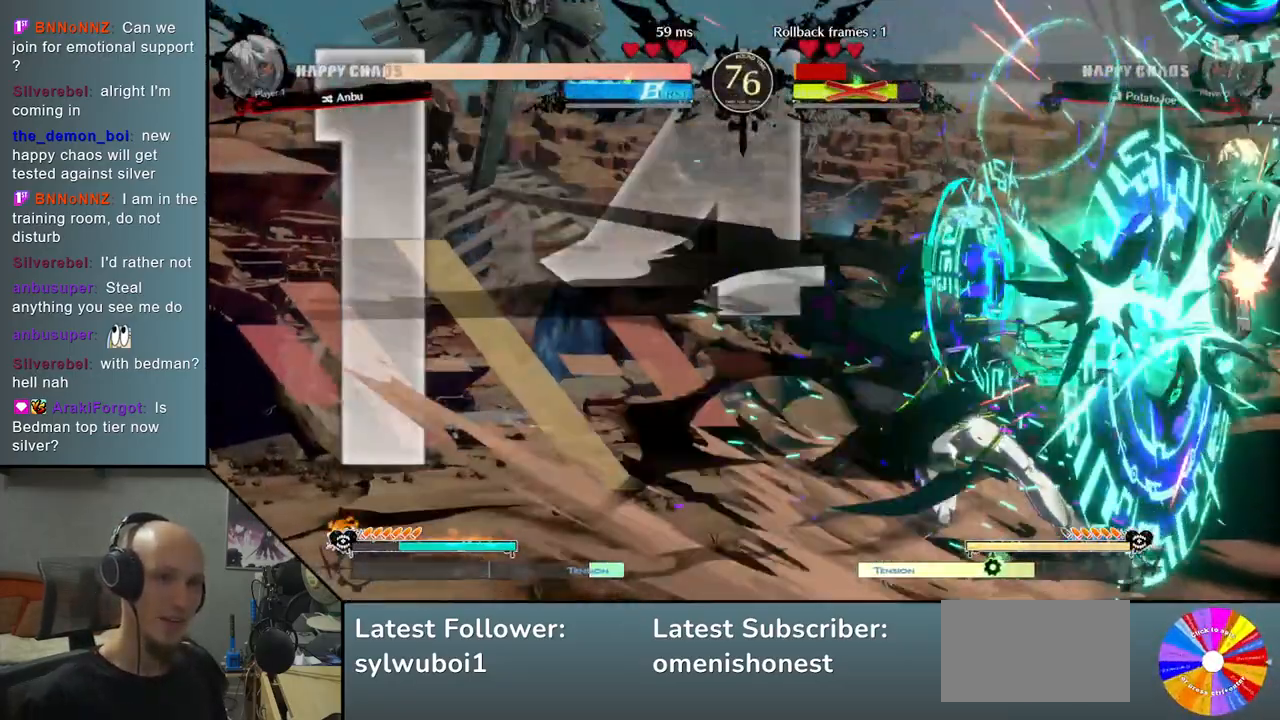
{"buttons": [], "left_stick": "left", "events": []}
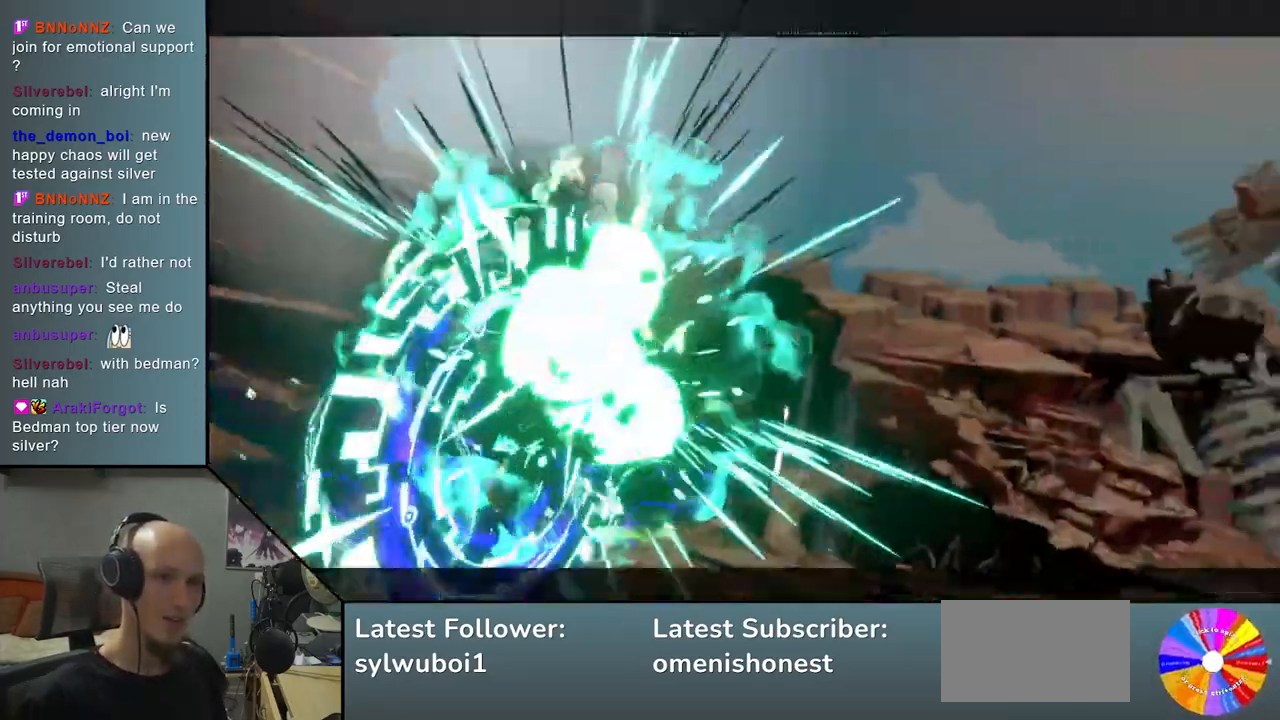
{"buttons": [], "left_stick": "center", "events": [[317, "left_stick", "center"]]}
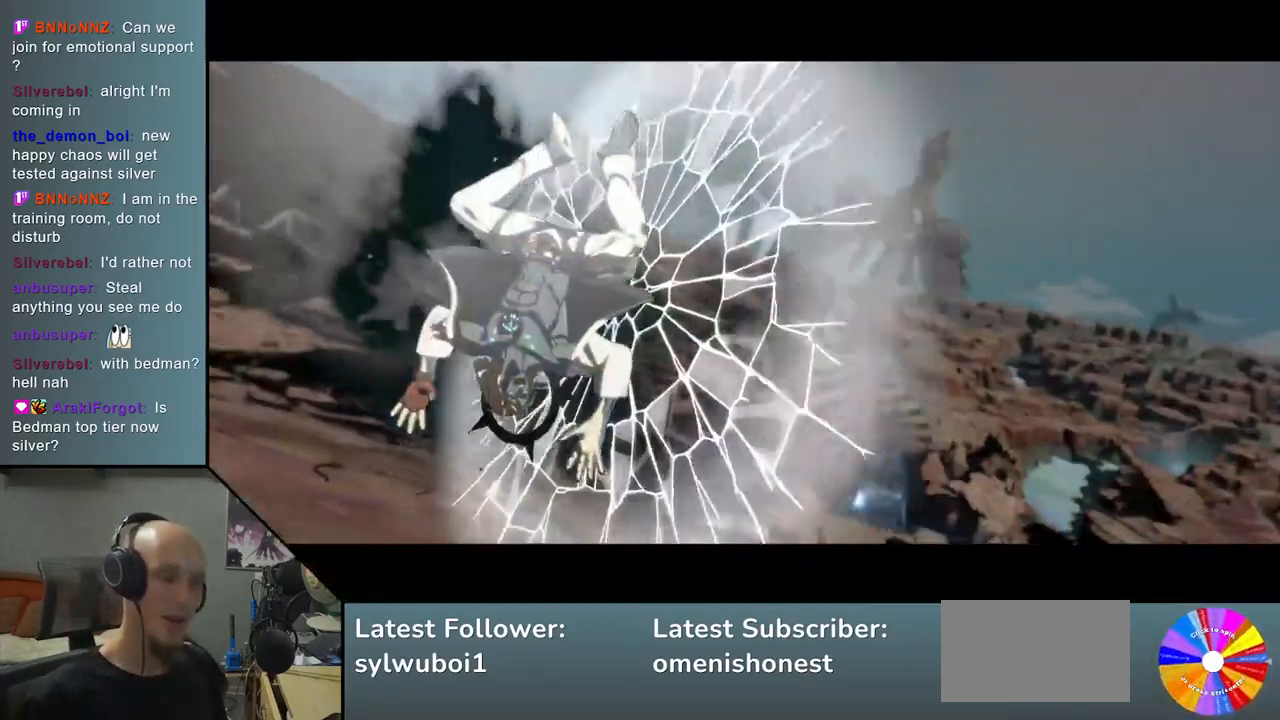
{"buttons": [], "left_stick": "center", "events": []}
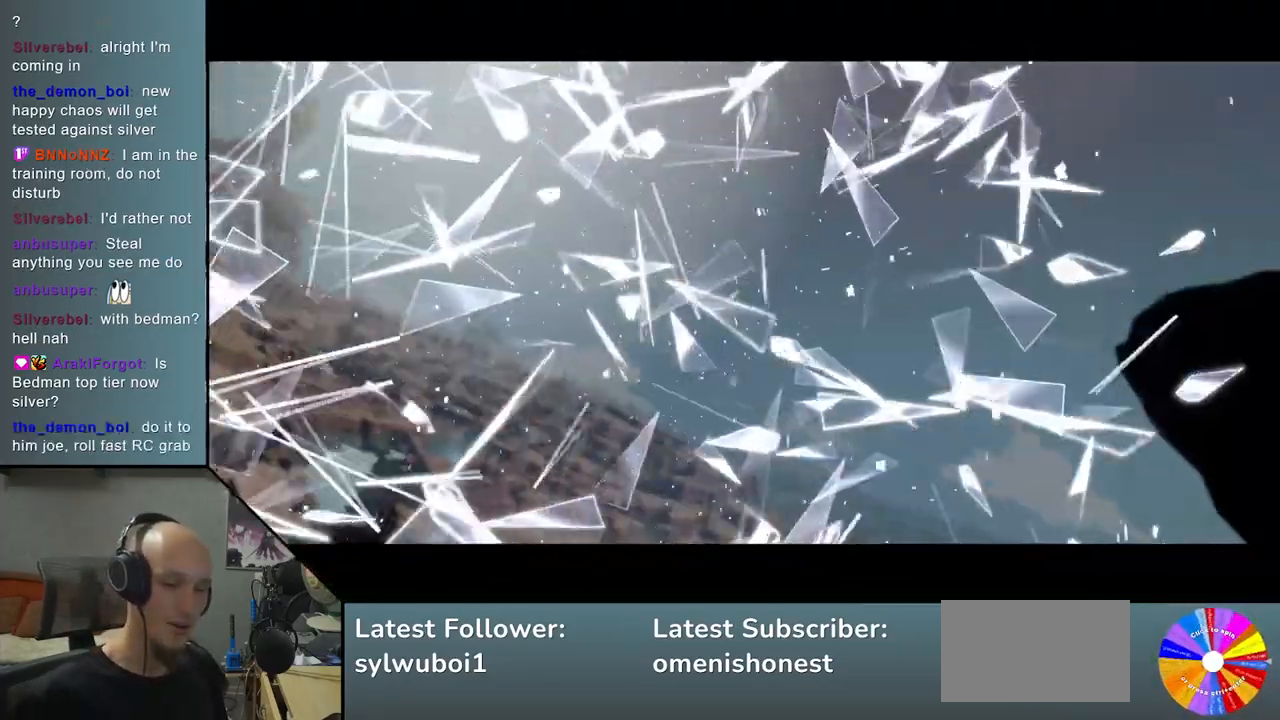
{"buttons": [], "left_stick": "center", "events": []}
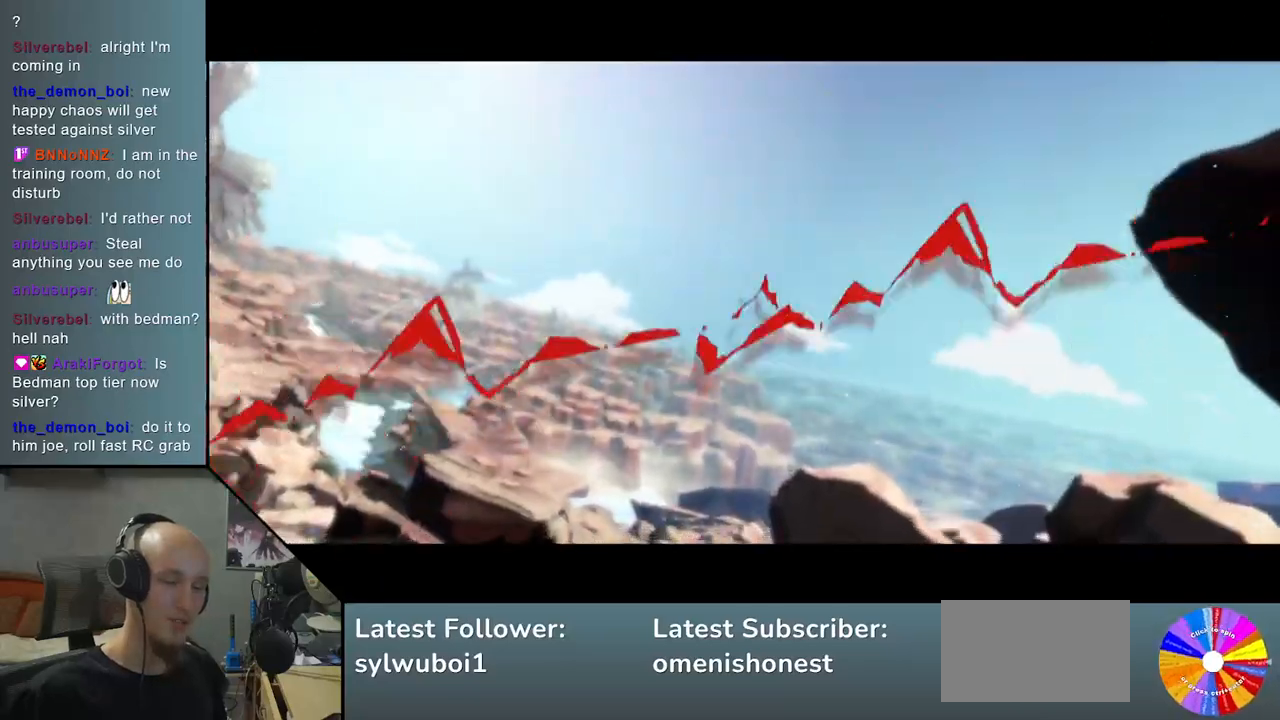
{"buttons": [], "left_stick": "center", "events": []}
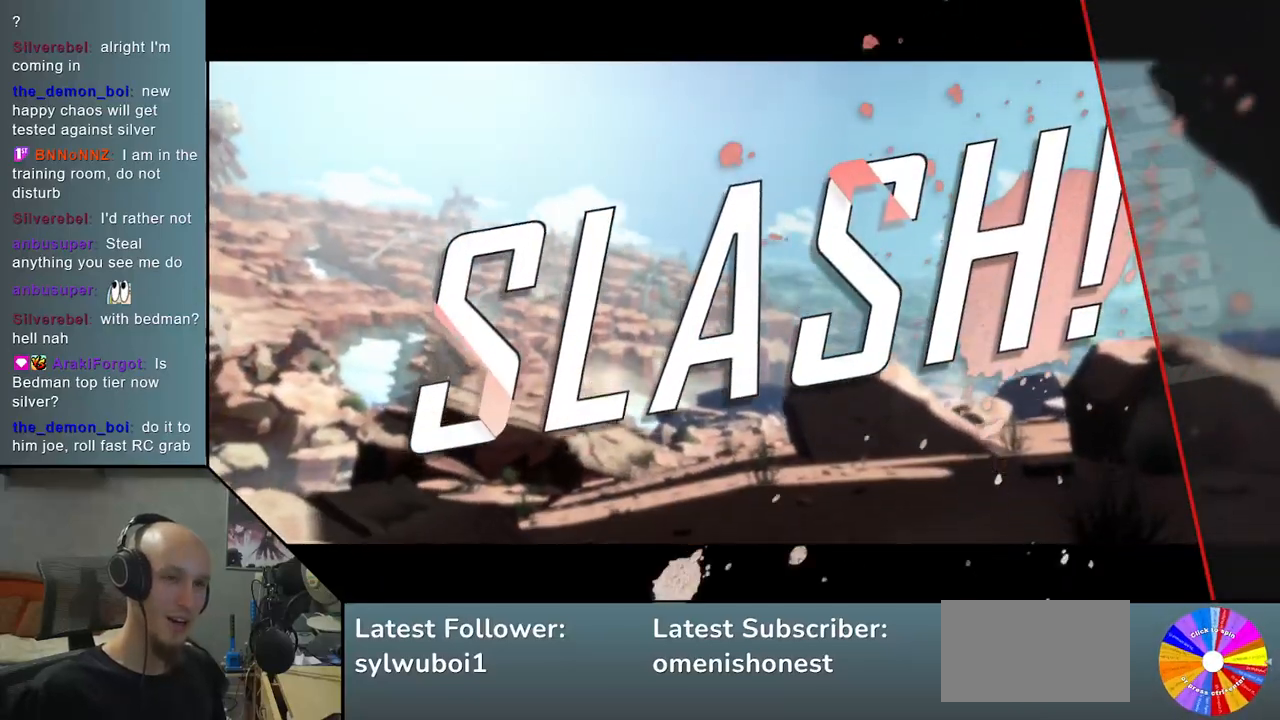
{"buttons": [], "left_stick": "center", "events": []}
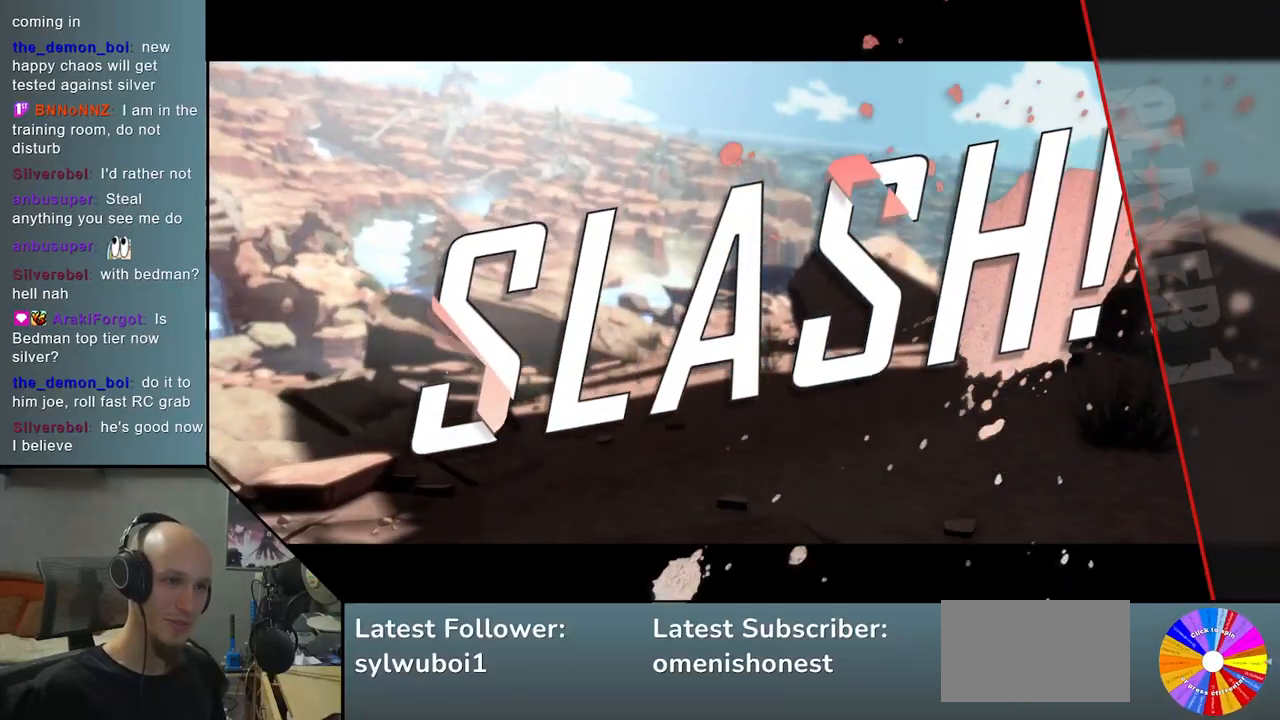
{"buttons": [], "left_stick": "center", "events": []}
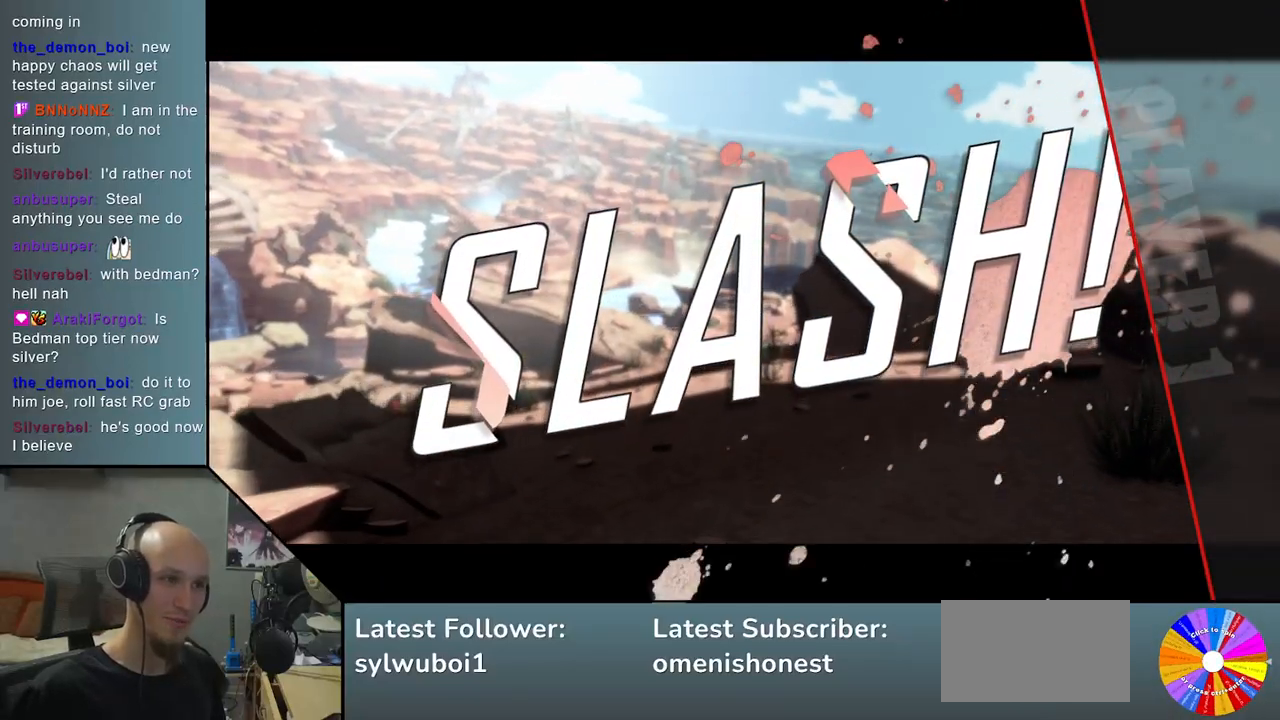
{"buttons": [], "left_stick": "center", "events": []}
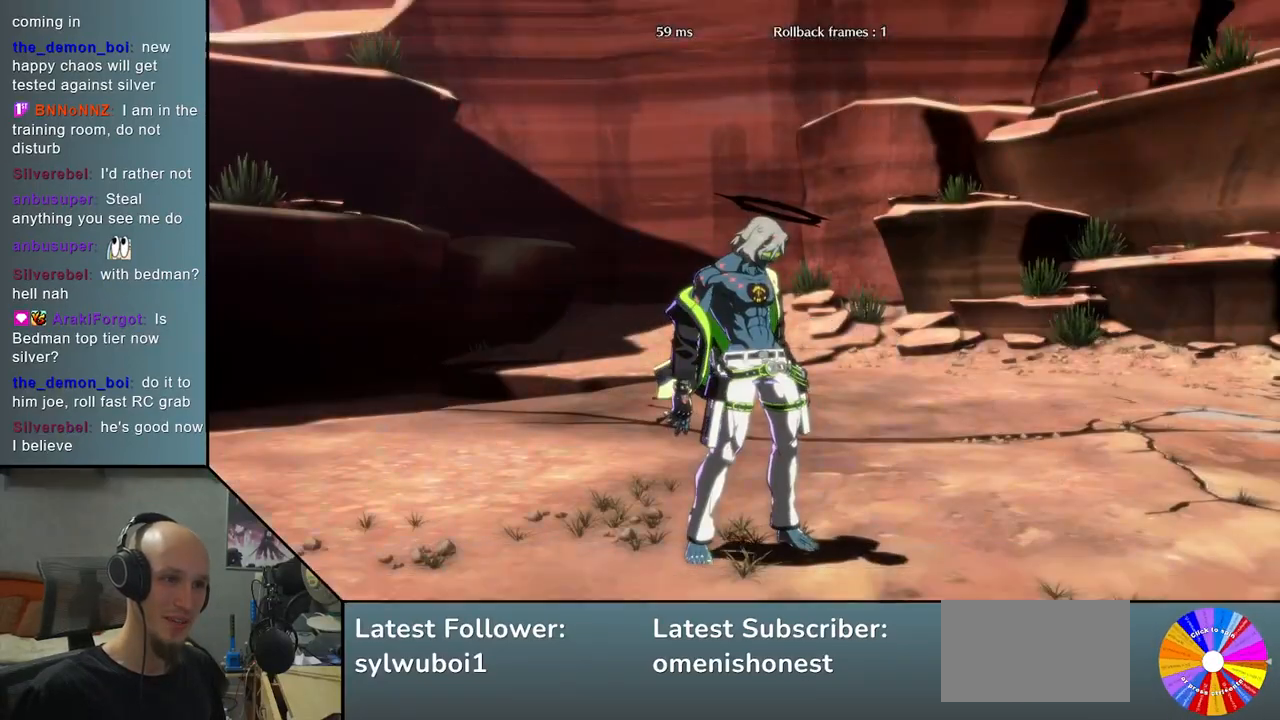
{"buttons": [], "left_stick": "center", "events": []}
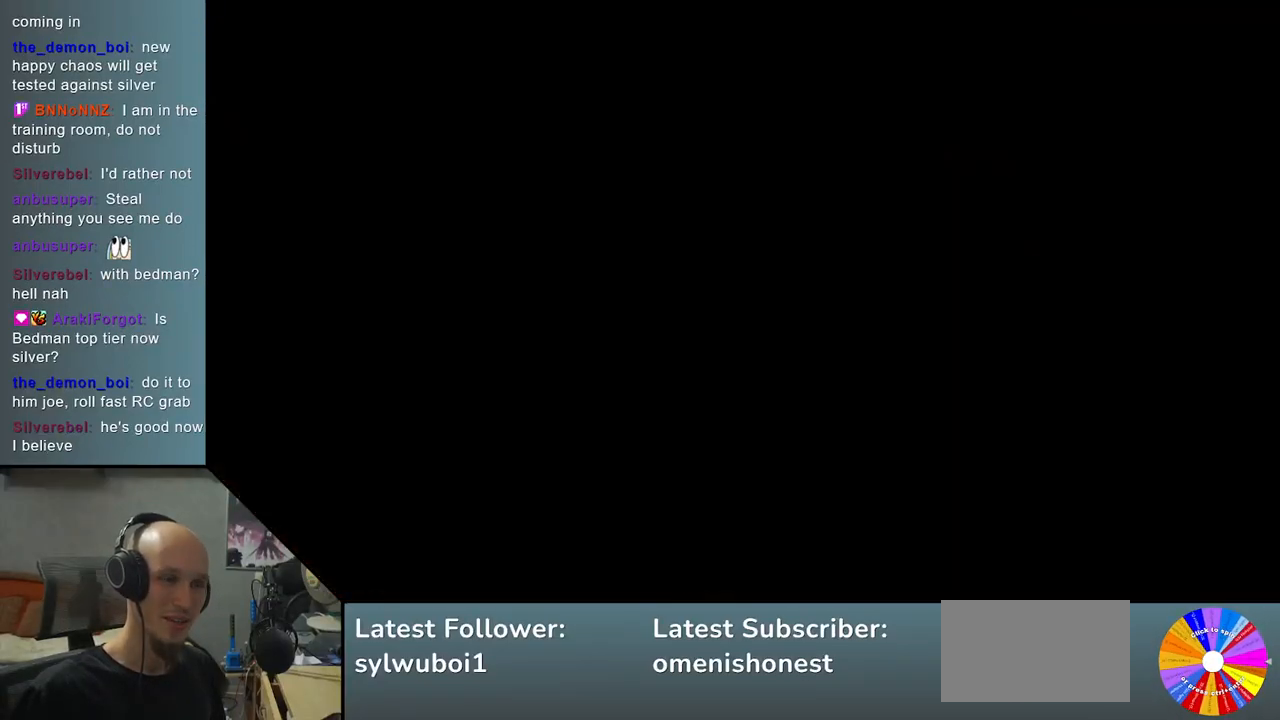
{"buttons": [], "left_stick": "center", "events": []}
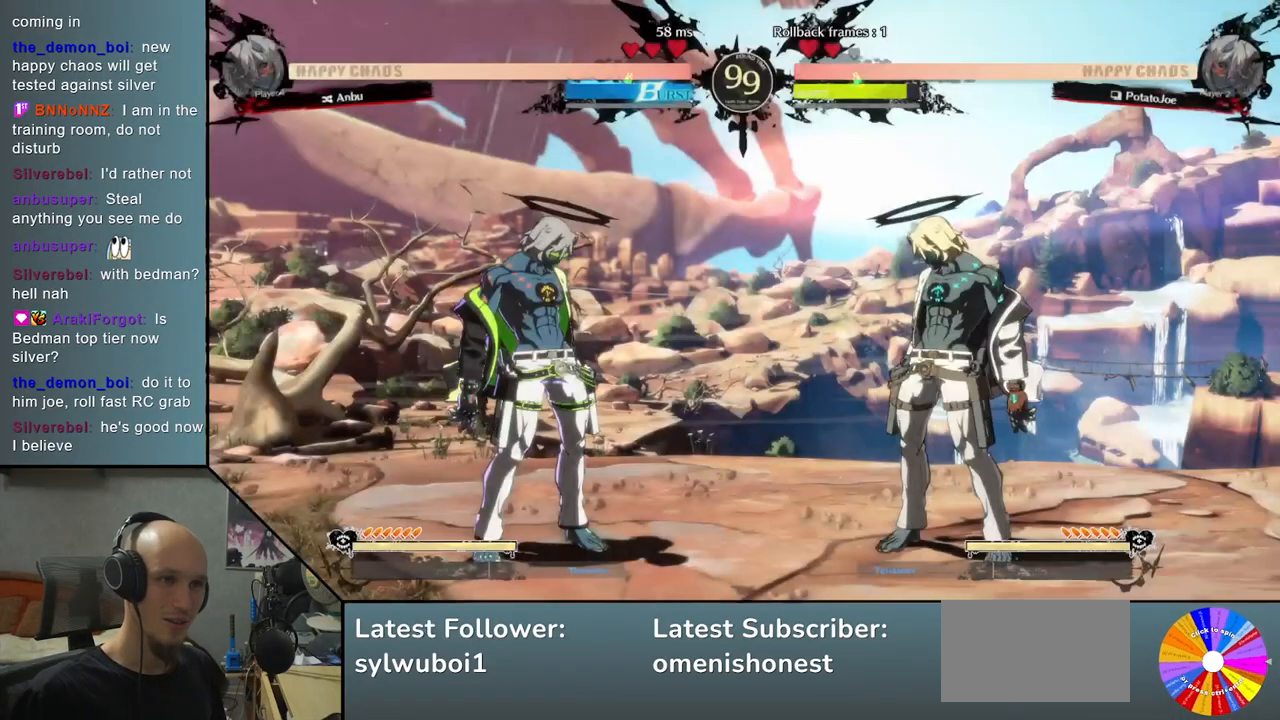
{"buttons": [], "left_stick": "left", "events": [[83, "left_stick", "left"]]}
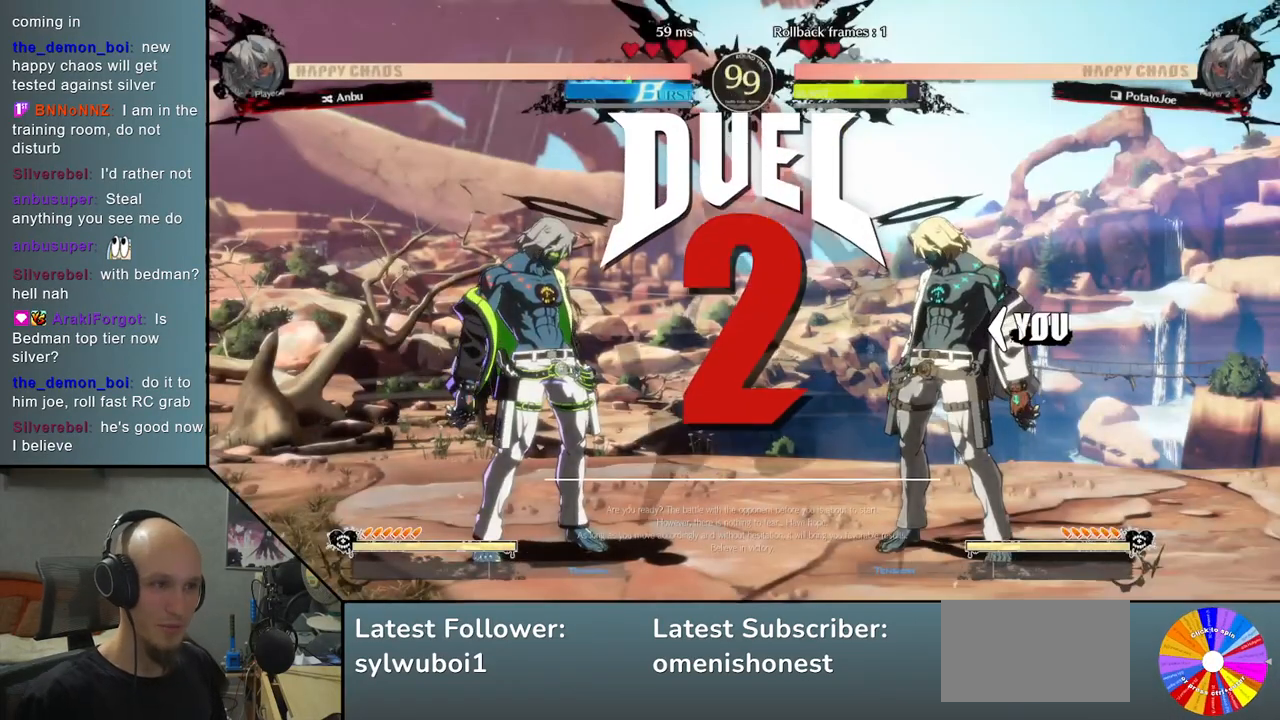
{"buttons": [], "left_stick": "left", "events": []}